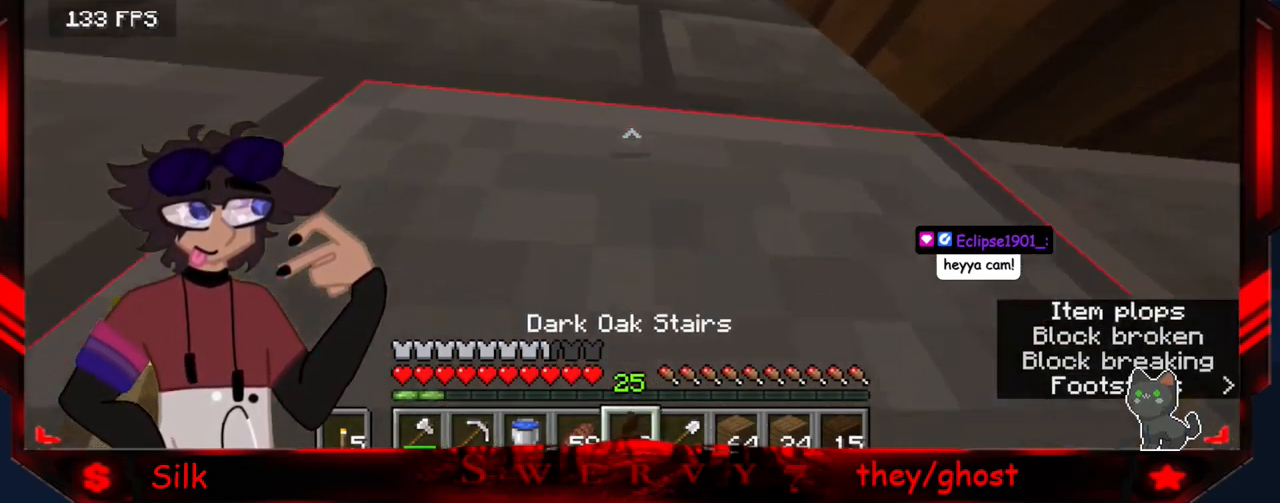
Gameplay with keyboard and mouse; each line is a JSON object with the keys and mouse buttons held at the frame after it. "events" lists presses ("down") and releases ("up") of "a", "d", "s", "mouse_left" and "mouse_right" between this image and that frame as [ms after this image, input, new state], when the widget could be followed in between. "mouse_left", "mouse_right" = the "left", "right" buttons of the "mouse" list. No other keys are recorded. Fast repeated clicks can show as one long hold. Mouse movement is not recorded.
{"keys": ["s"], "mouse": [], "events": [[50, "a", "down"], [383, "a", "up"]]}
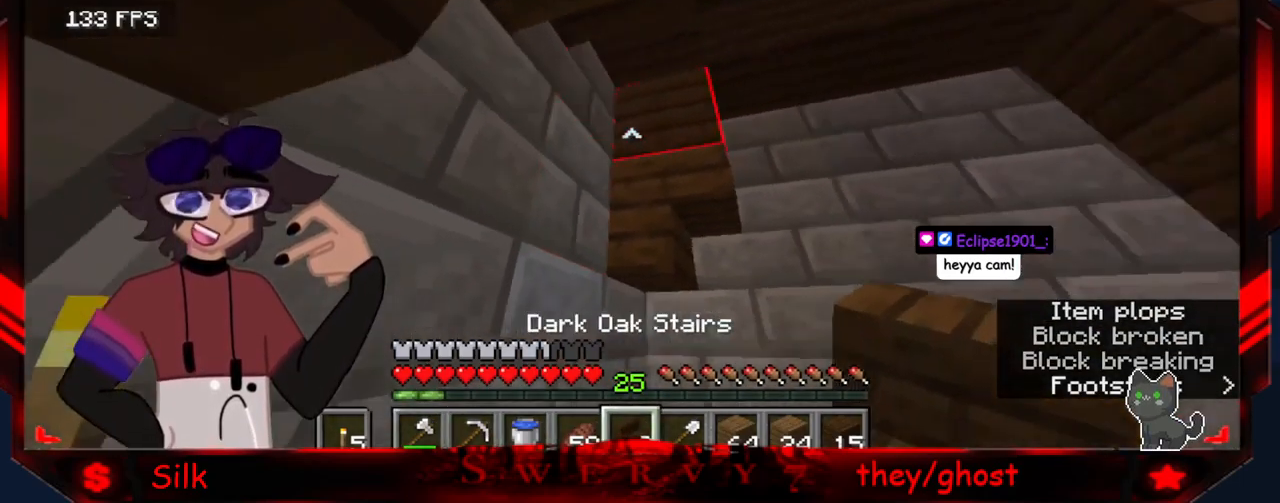
{"keys": [], "mouse": ["right"], "events": [[17, "s", "up"], [500, "mouse_right", "down"]]}
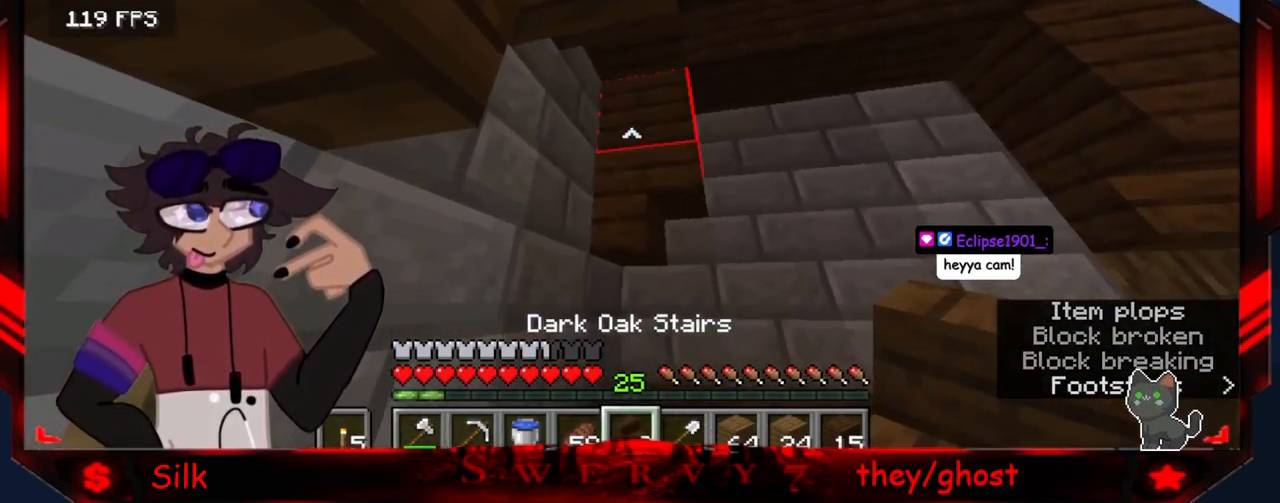
{"keys": ["d", "s"], "mouse": [], "events": [[217, "mouse_right", "up"], [250, "d", "down"], [333, "s", "down"]]}
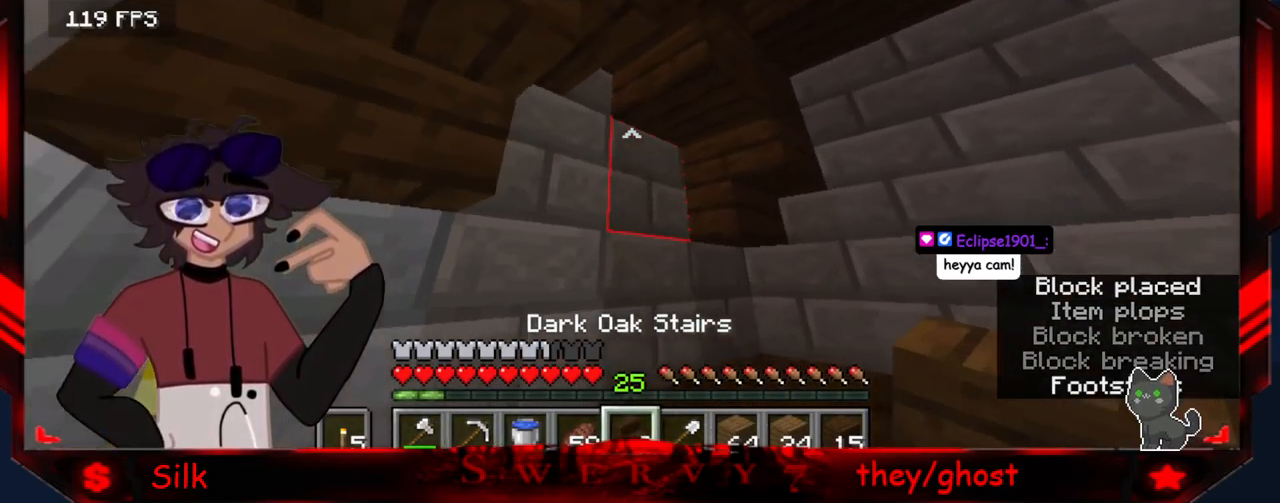
{"keys": ["d"], "mouse": [], "events": [[467, "s", "up"]]}
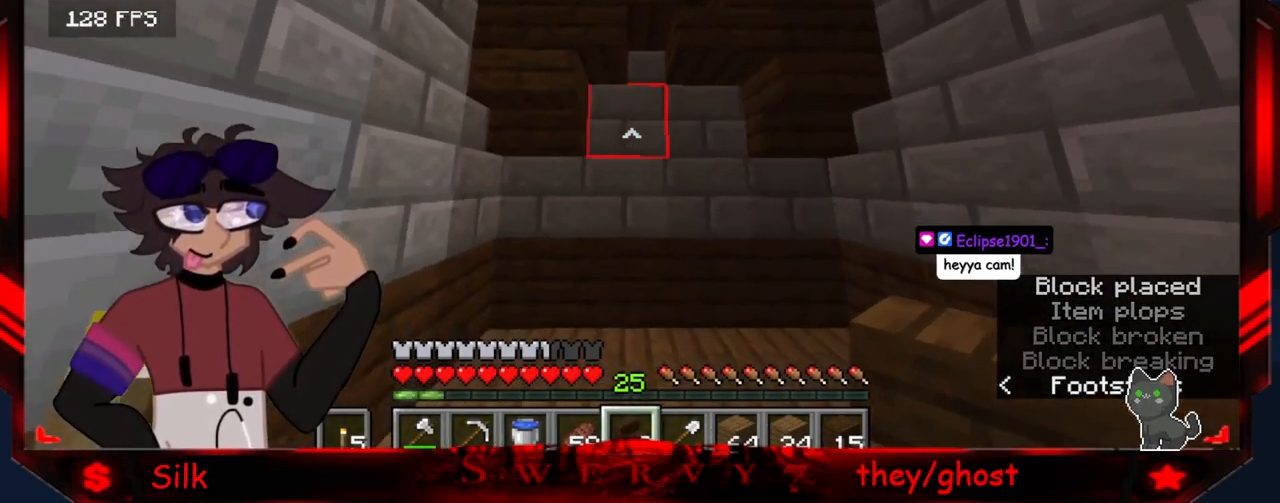
{"keys": [], "mouse": [], "events": [[83, "s", "down"], [199, "d", "up"], [399, "s", "up"]]}
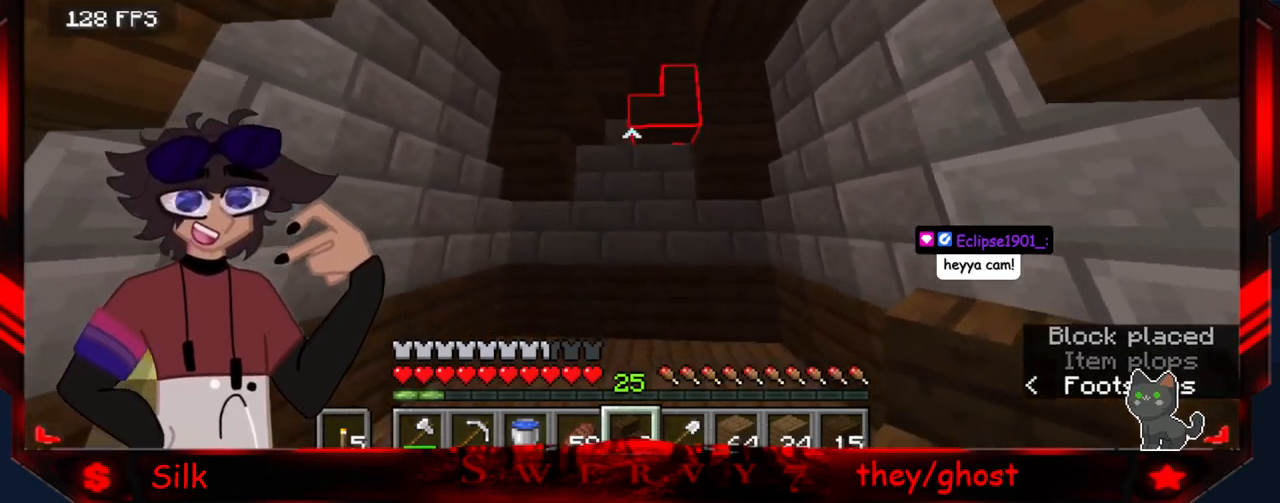
{"keys": ["s"], "mouse": [], "events": [[300, "s", "down"]]}
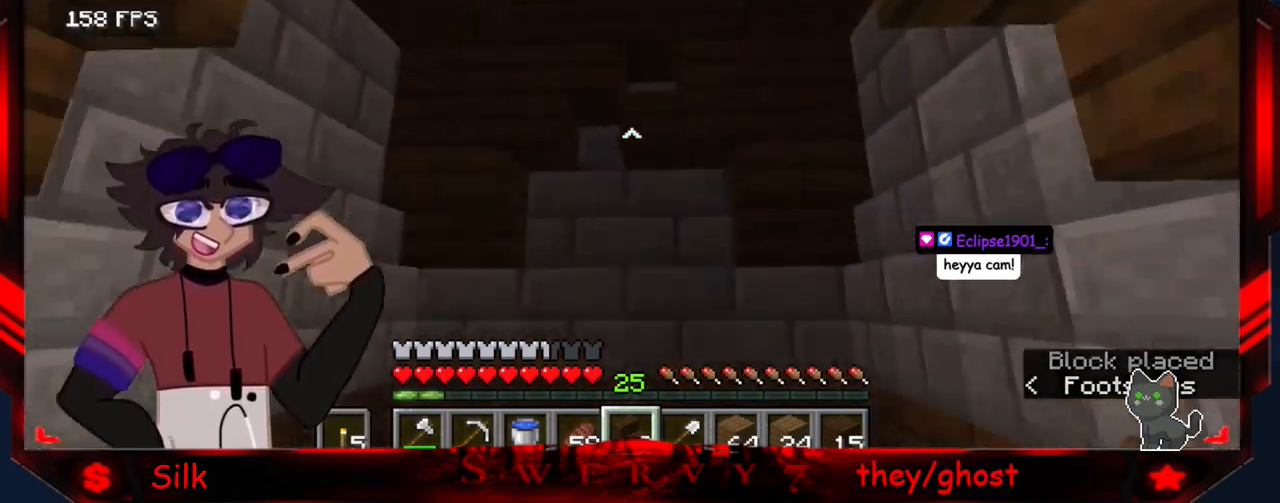
{"keys": [], "mouse": [], "events": [[183, "a", "down"], [367, "a", "up"], [400, "s", "up"]]}
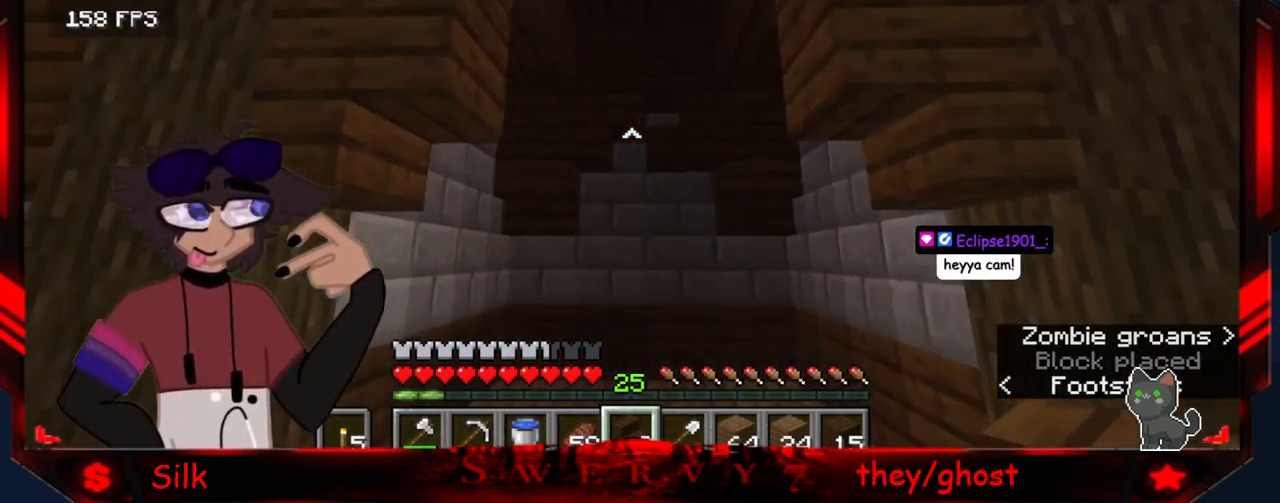
{"keys": [], "mouse": [], "events": []}
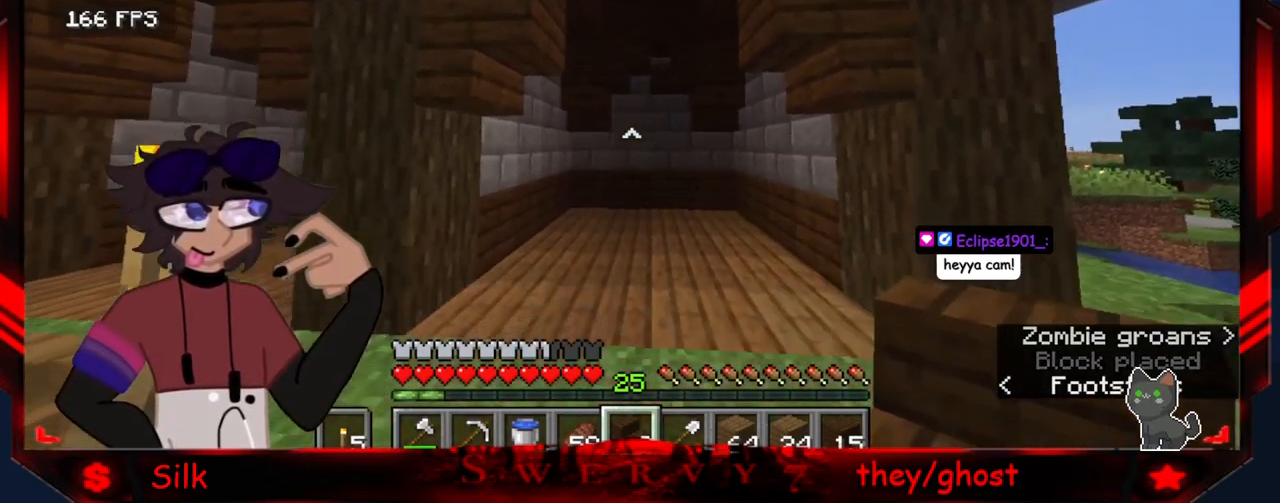
{"keys": [], "mouse": [], "events": []}
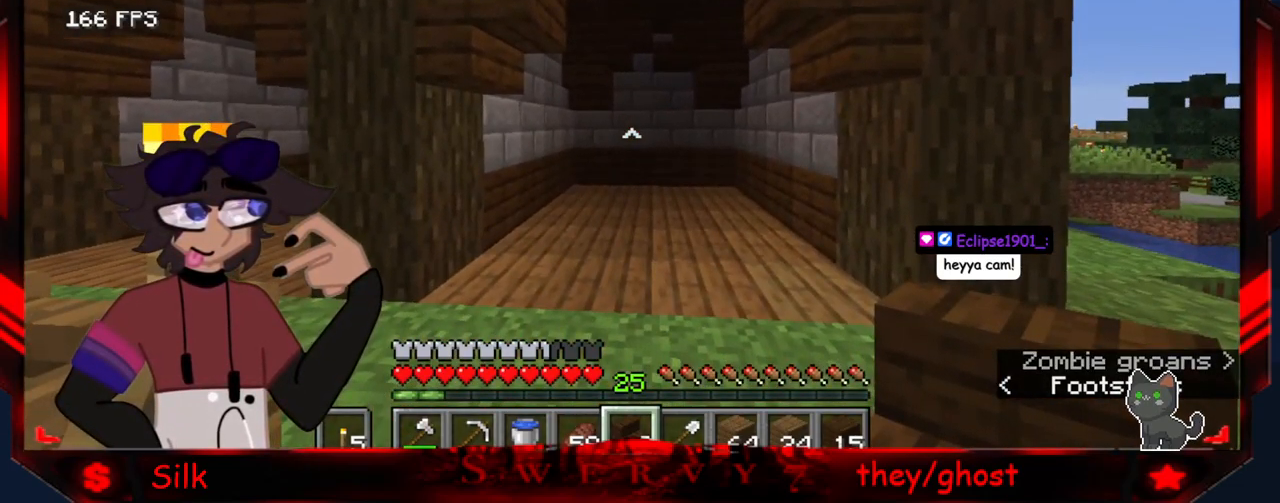
{"keys": [], "mouse": [], "events": []}
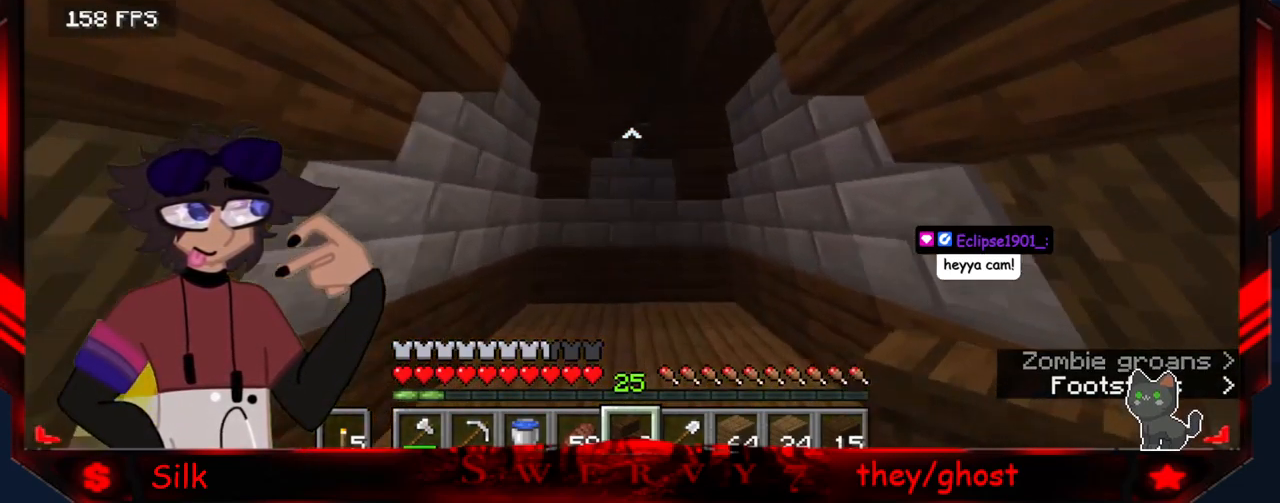
{"keys": [], "mouse": [], "events": [[217, "mouse_left", "down"], [467, "mouse_left", "up"]]}
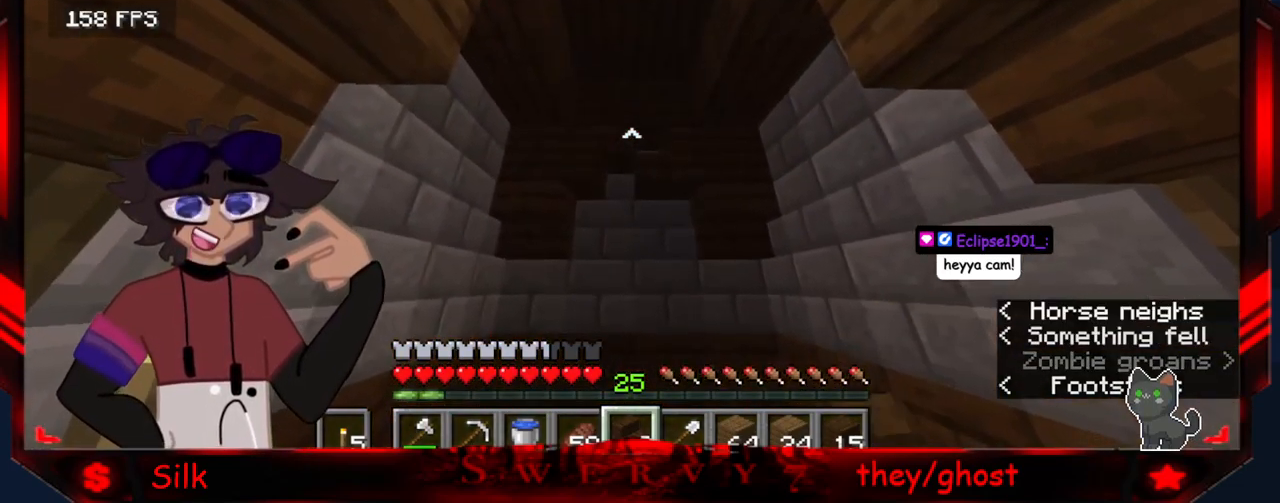
{"keys": [], "mouse": [], "events": []}
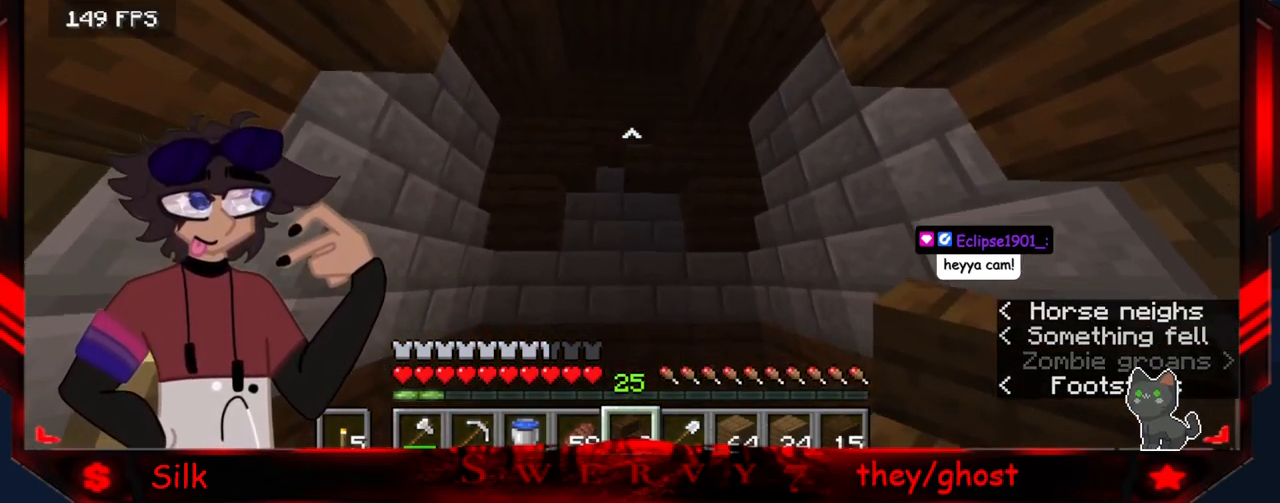
{"keys": ["a"], "mouse": [], "events": [[150, "a", "down"]]}
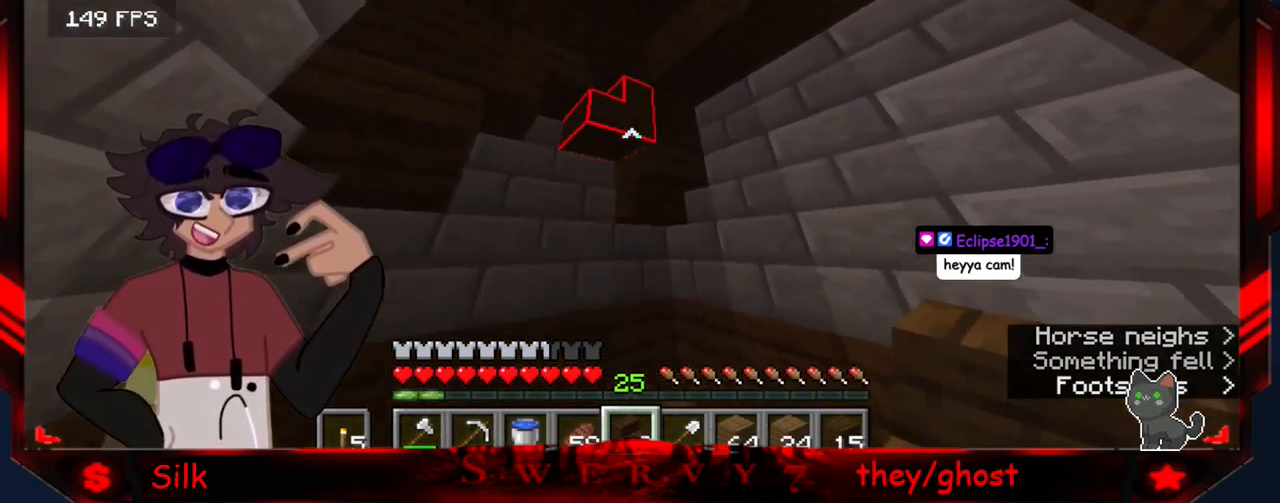
{"keys": ["a"], "mouse": [], "events": [[117, "a", "up"], [383, "a", "down"]]}
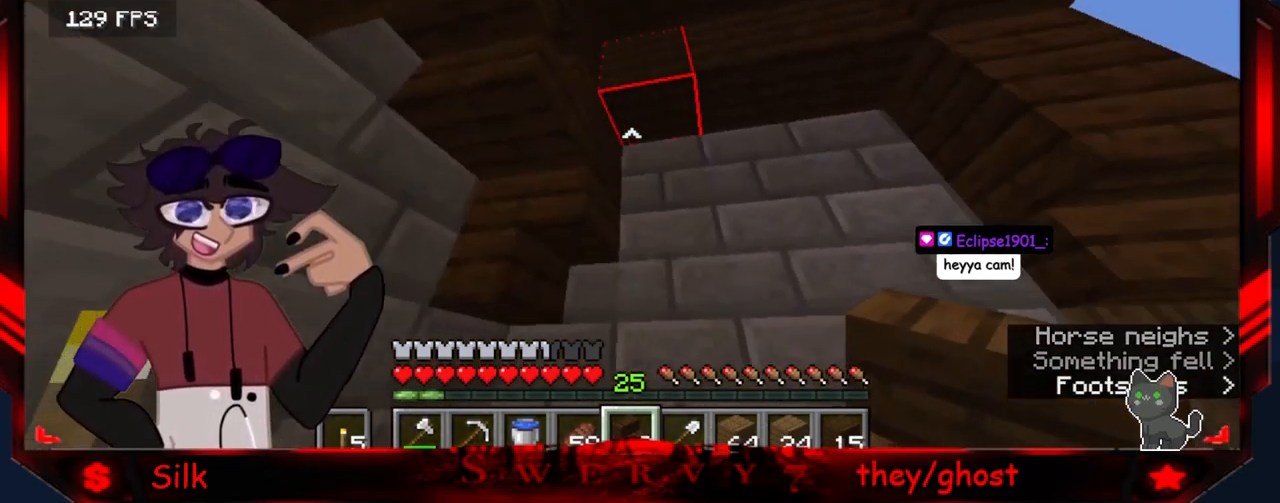
{"keys": [], "mouse": [], "events": [[184, "a", "up"]]}
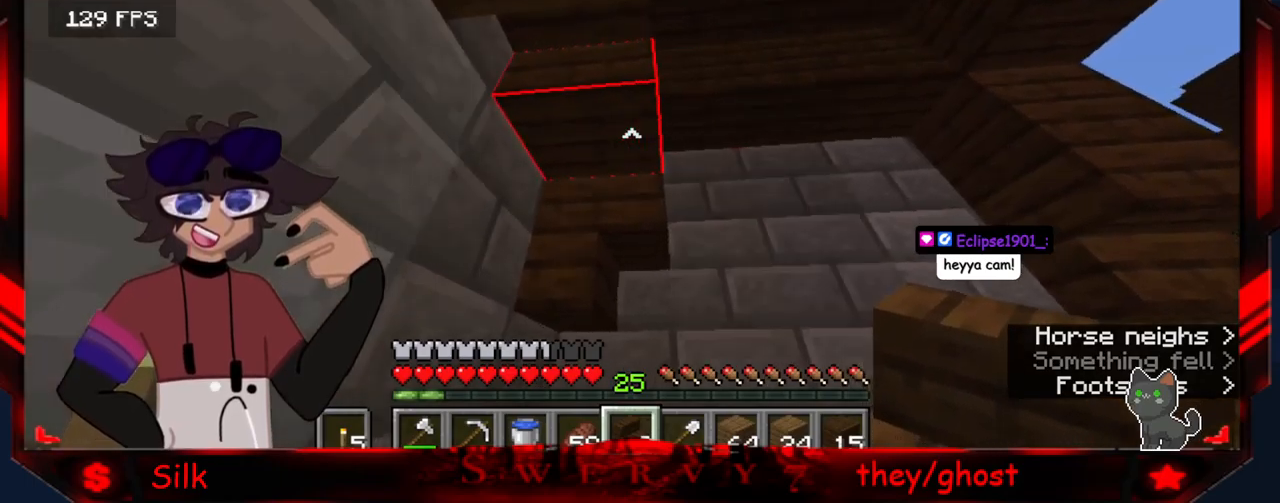
{"keys": ["d"], "mouse": [], "events": [[67, "mouse_left", "down"], [250, "mouse_left", "up"], [350, "d", "down"]]}
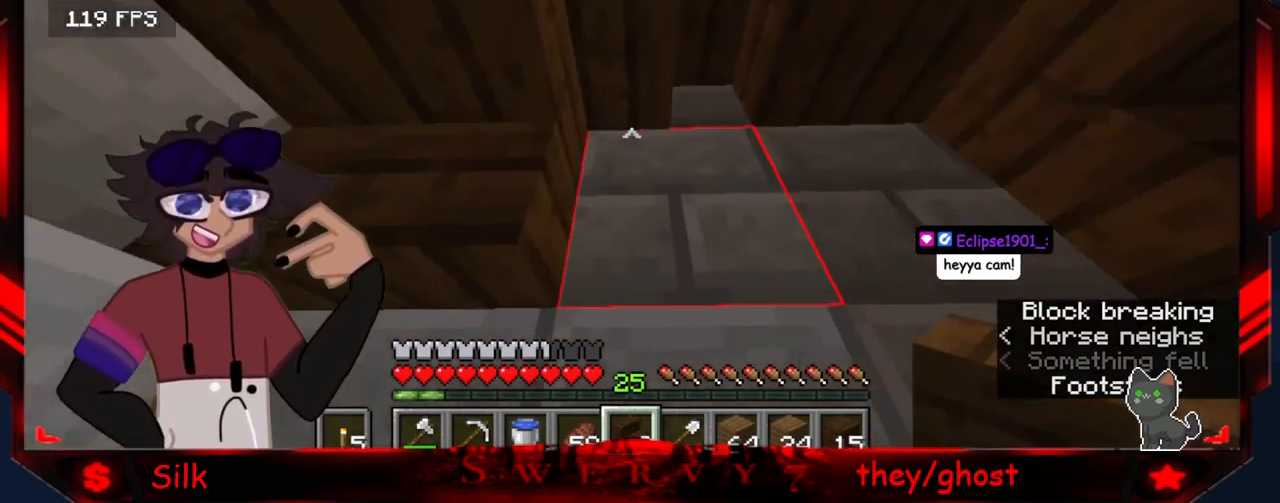
{"keys": ["a"], "mouse": [], "events": [[150, "d", "up"], [350, "a", "down"]]}
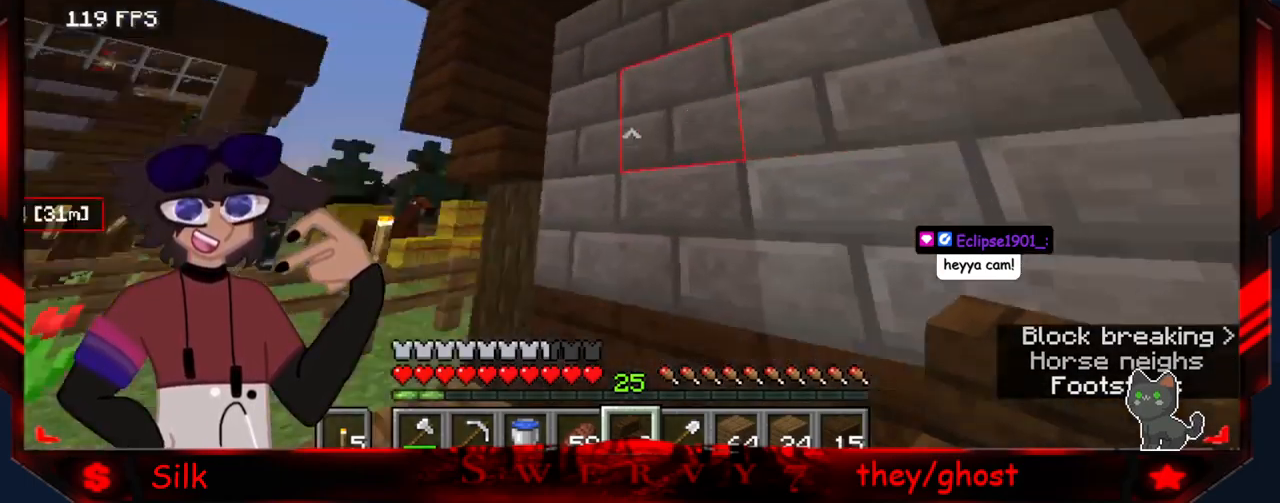
{"keys": [], "mouse": [], "events": [[334, "a", "up"]]}
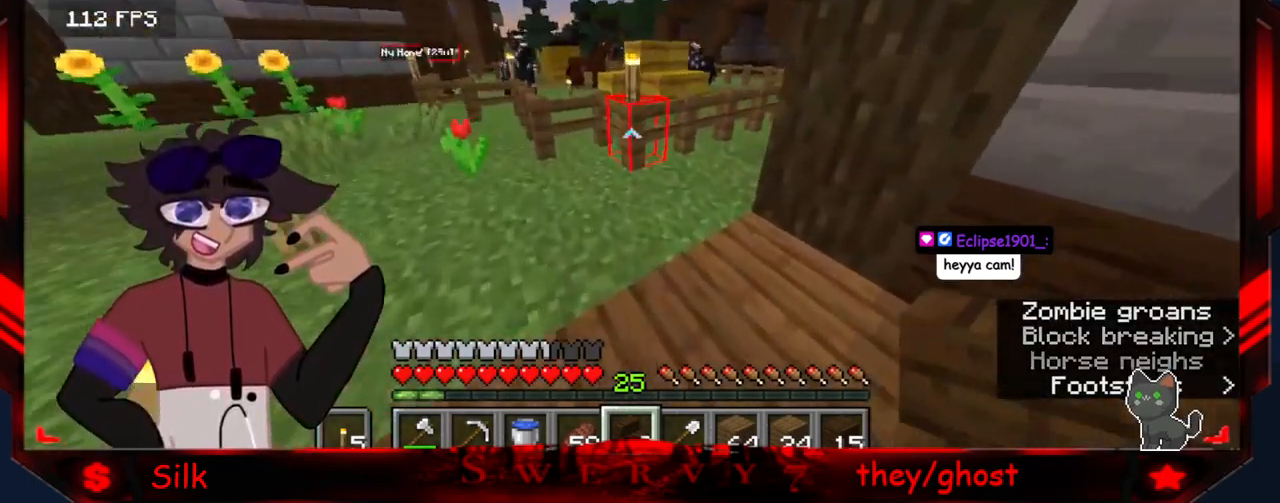
{"keys": [], "mouse": [], "events": []}
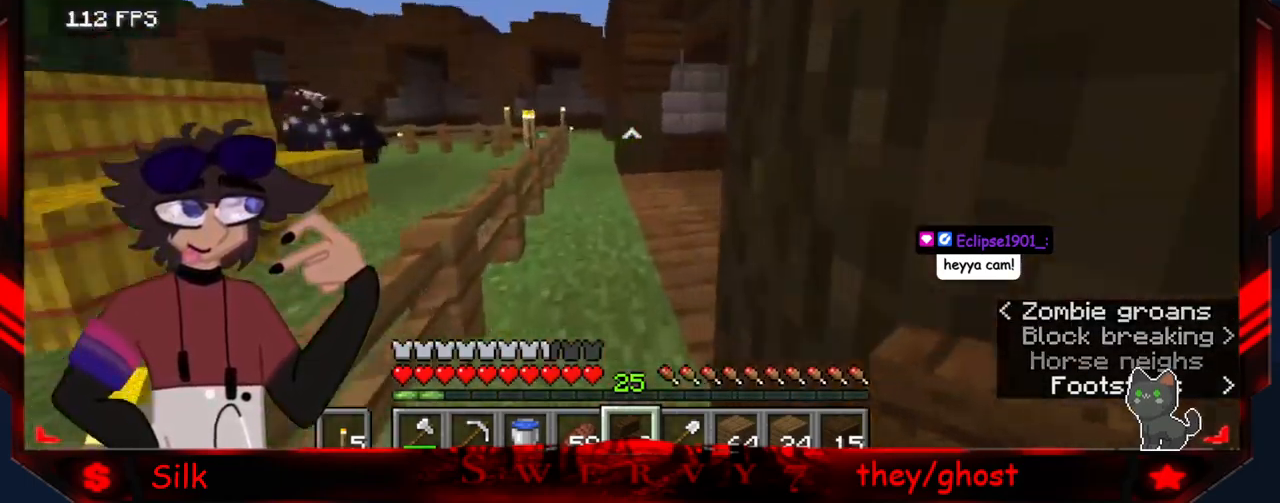
{"keys": [], "mouse": [], "events": [[217, "a", "down"], [450, "a", "up"]]}
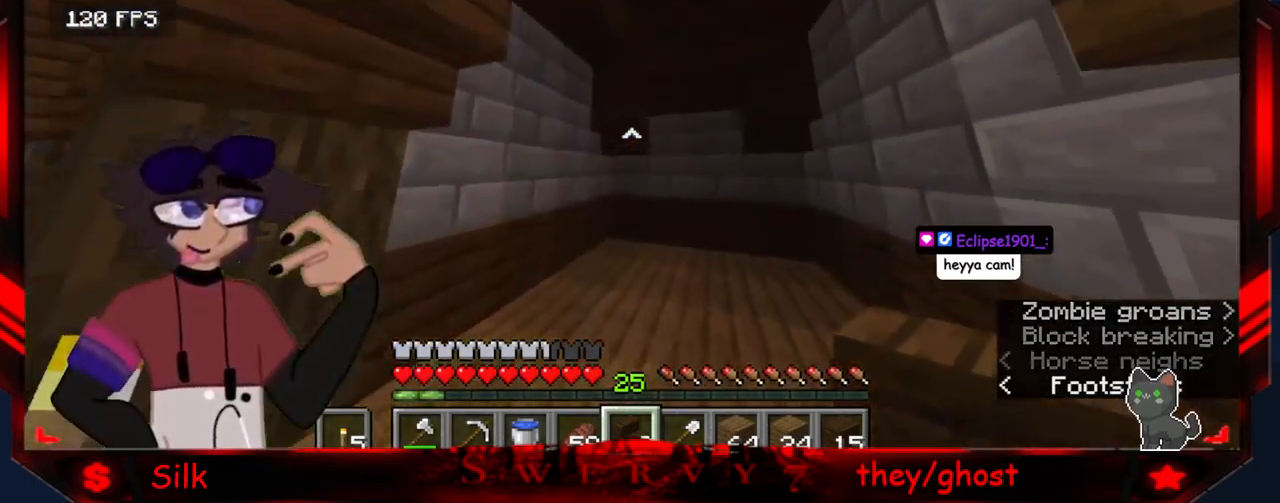
{"keys": [], "mouse": [], "events": [[234, "mouse_left", "down"], [417, "mouse_left", "up"]]}
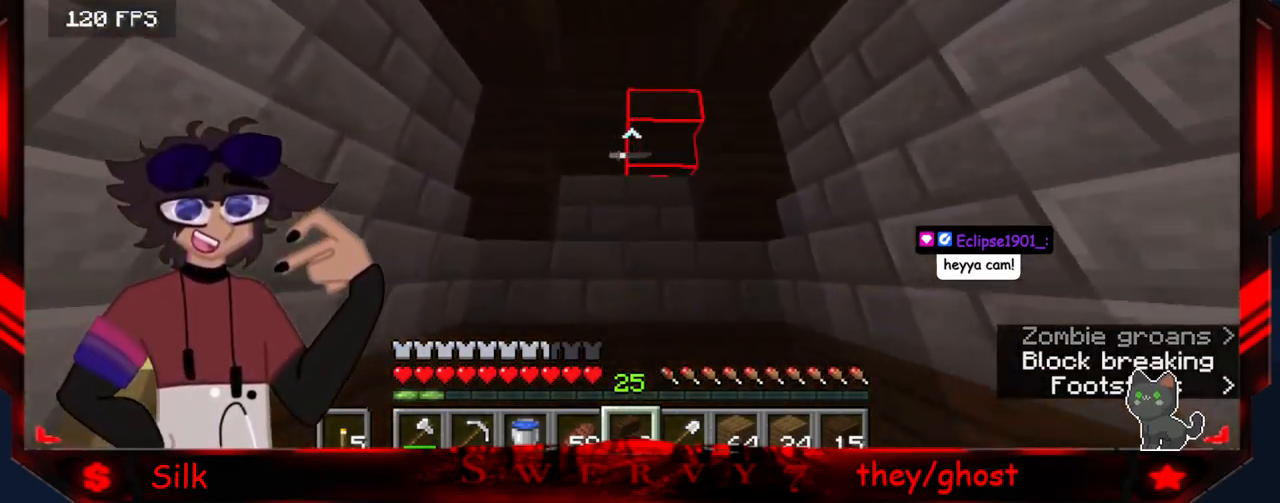
{"keys": [], "mouse": [], "events": [[67, "mouse_left", "down"], [217, "mouse_left", "up"]]}
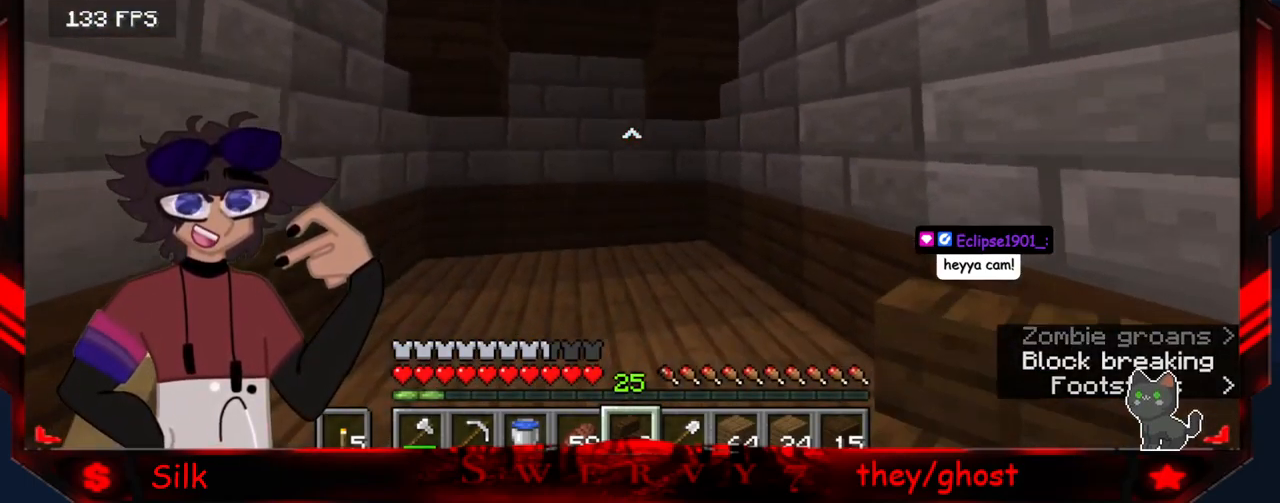
{"keys": [], "mouse": [], "events": [[134, "s", "down"], [484, "s", "up"]]}
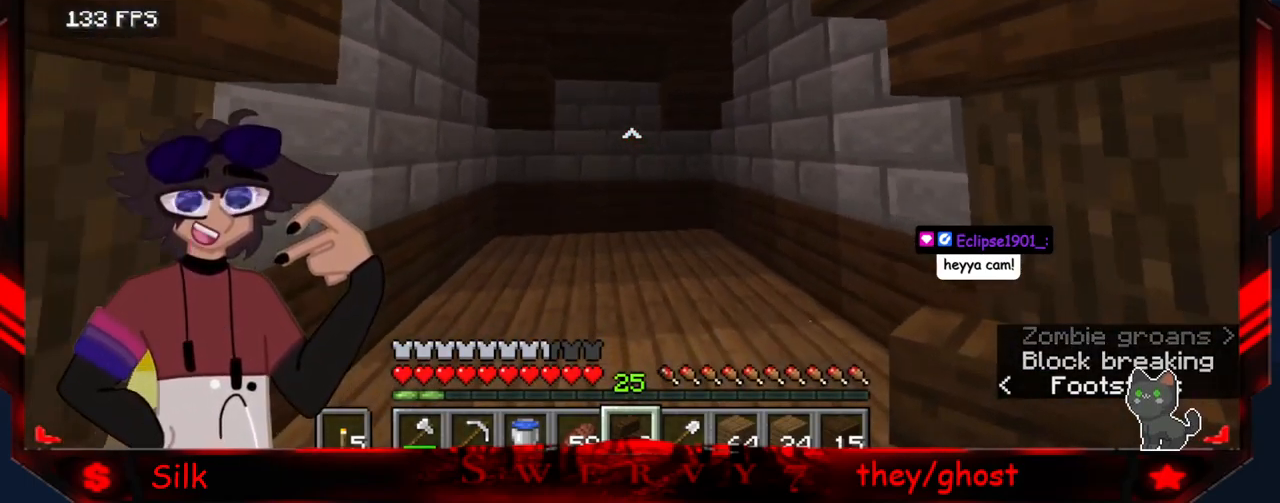
{"keys": [], "mouse": [], "events": []}
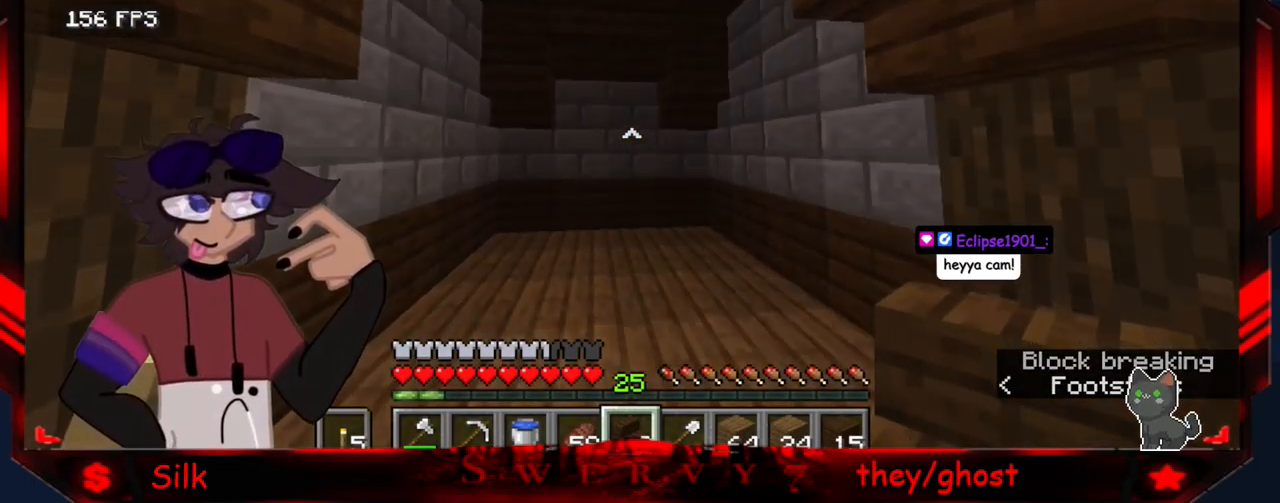
{"keys": [], "mouse": [], "events": []}
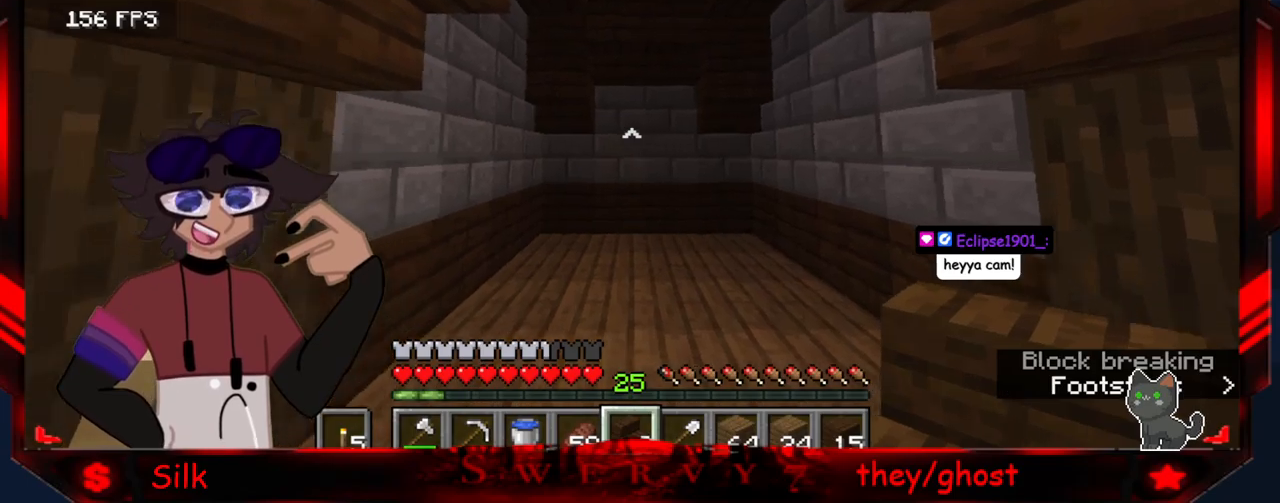
{"keys": [], "mouse": [], "events": []}
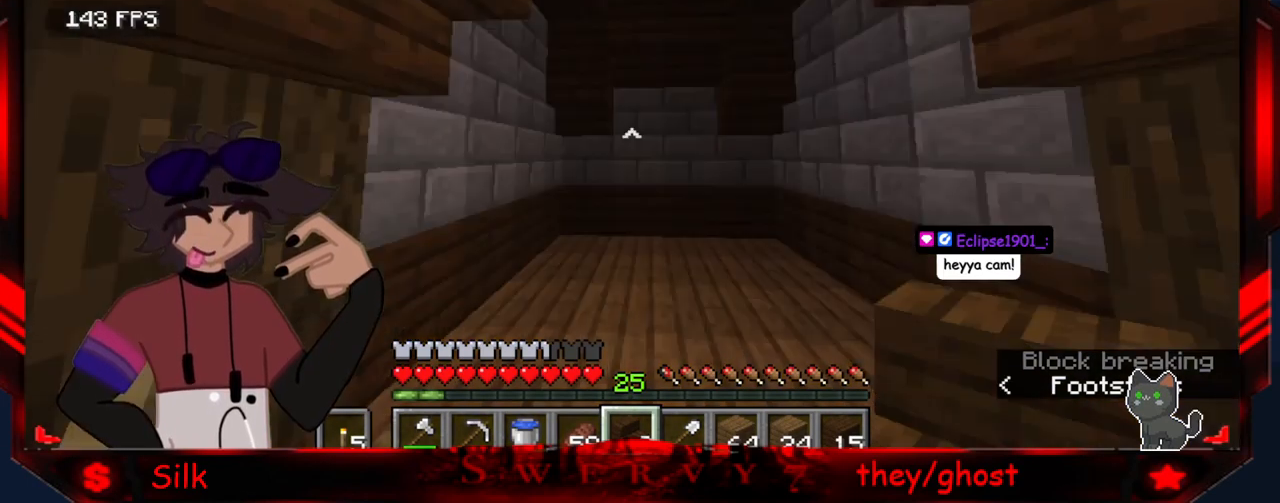
{"keys": [], "mouse": [], "events": []}
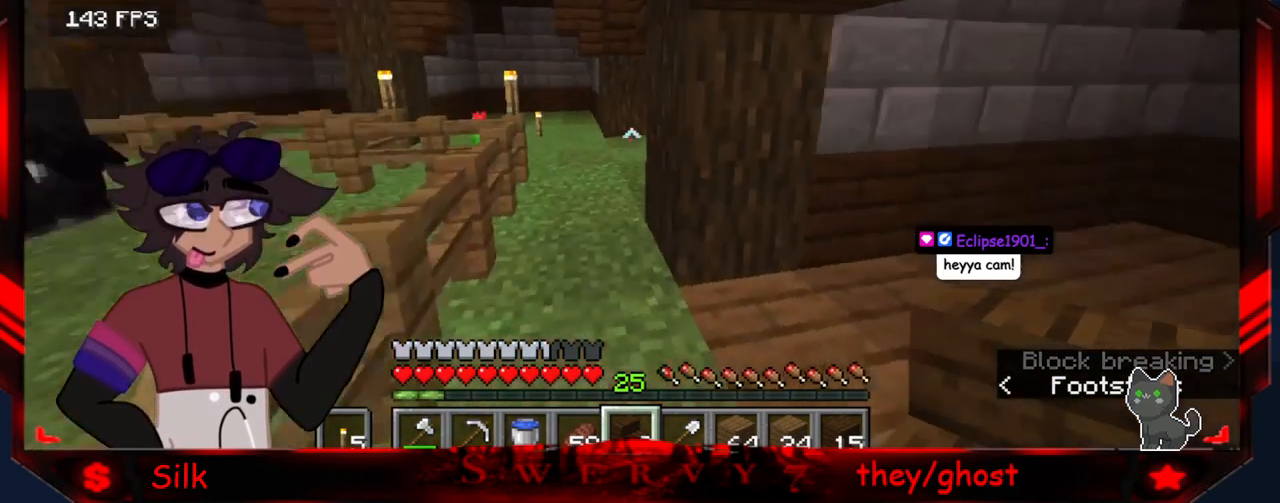
{"keys": [], "mouse": [], "events": []}
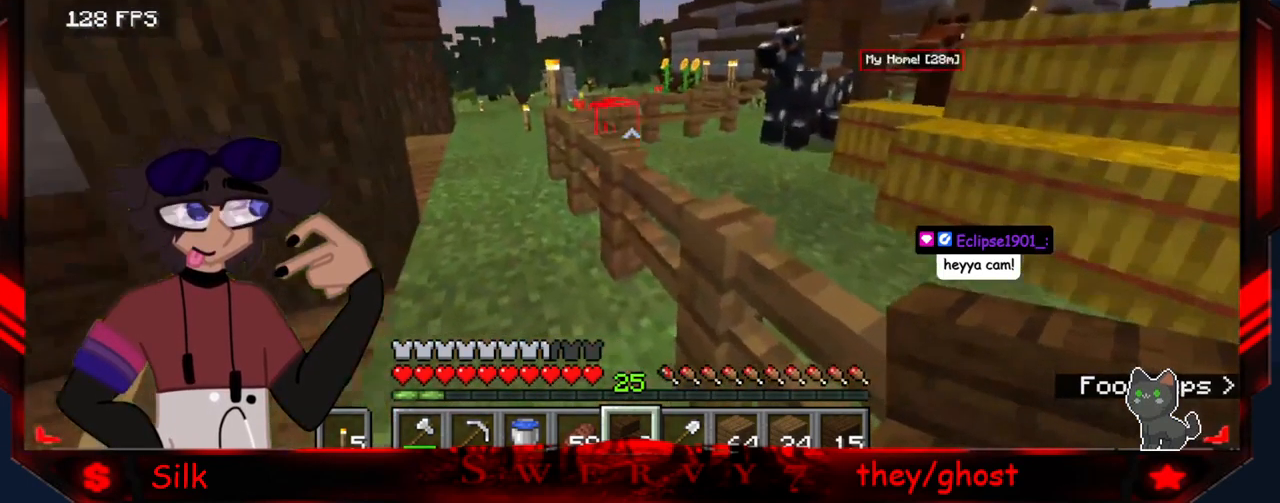
{"keys": [], "mouse": [], "events": [[50, "a", "down"], [300, "a", "up"]]}